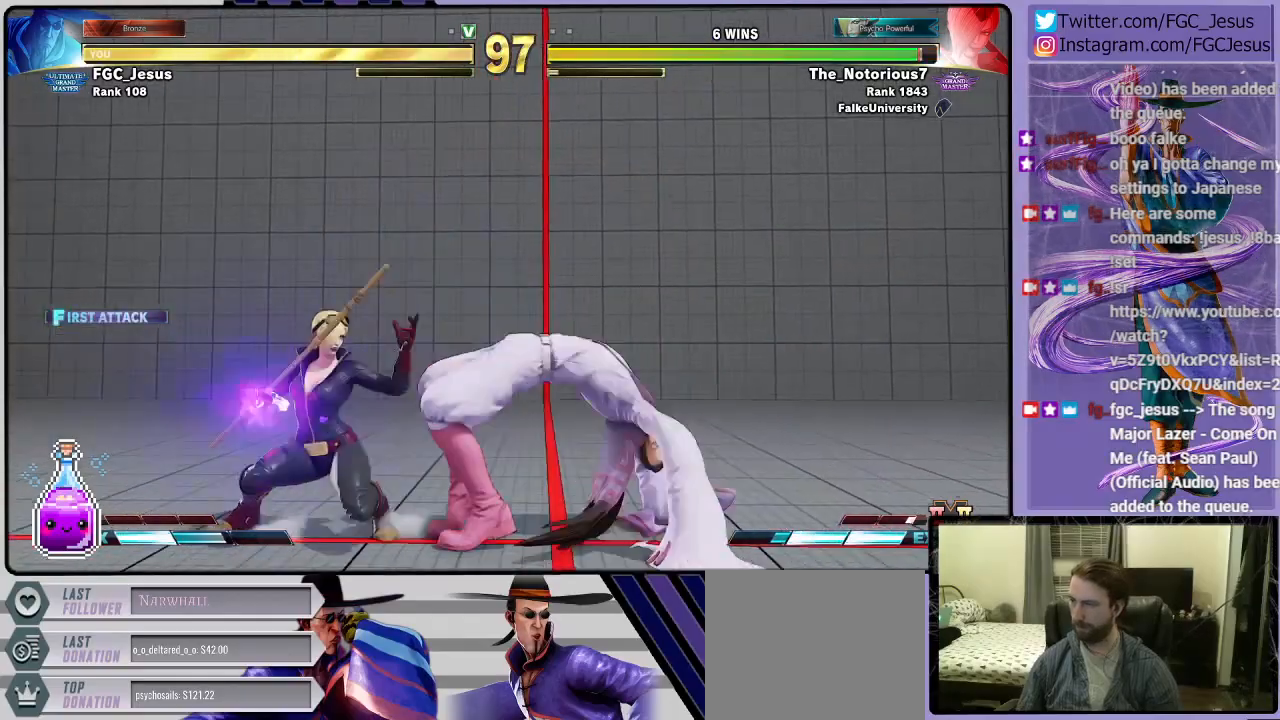
Gameplay with a controller (PlayStation layout); each line is a JSON object with the inputs held at the frame after it. "events" lists button and stick changes between this image and that frame as [ms after this image, input, new state], when the widget could be followed in between.
{"buttons": ["DPAD_LEFT"], "left_stick": "center", "right_stick": "center", "events": [[33, "SQUARE", "down"], [167, "SQUARE", "up"], [367, "R1", "down"], [400, "R1", "up"], [501, "DPAD_LEFT", "down"], [501, "DPAD_RIGHT", "up"]]}
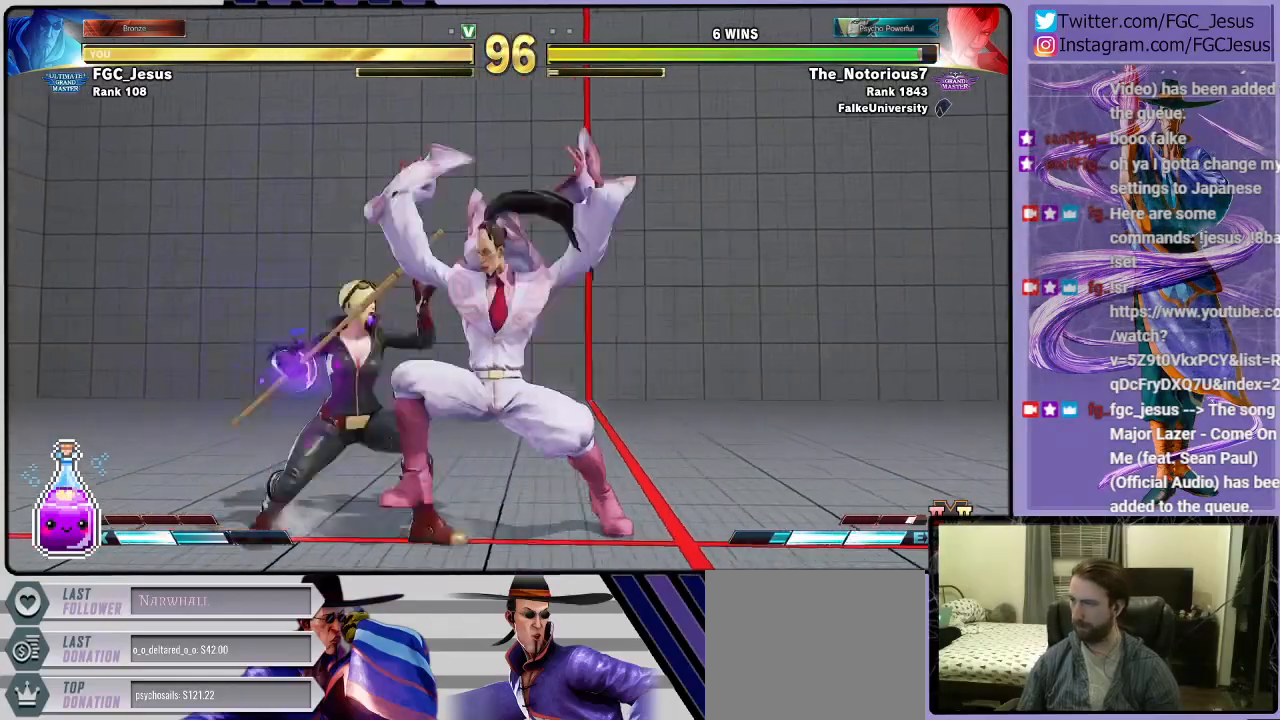
{"buttons": ["DPAD_DOWN", "DPAD_RIGHT"], "left_stick": "center", "right_stick": "center", "events": [[33, "CROSS", "down"], [33, "DPAD_DOWN", "down"], [66, "DPAD_LEFT", "up"], [66, "DPAD_RIGHT", "down"], [100, "CROSS", "up"], [133, "CROSS", "down"], [367, "CROSS", "up"]]}
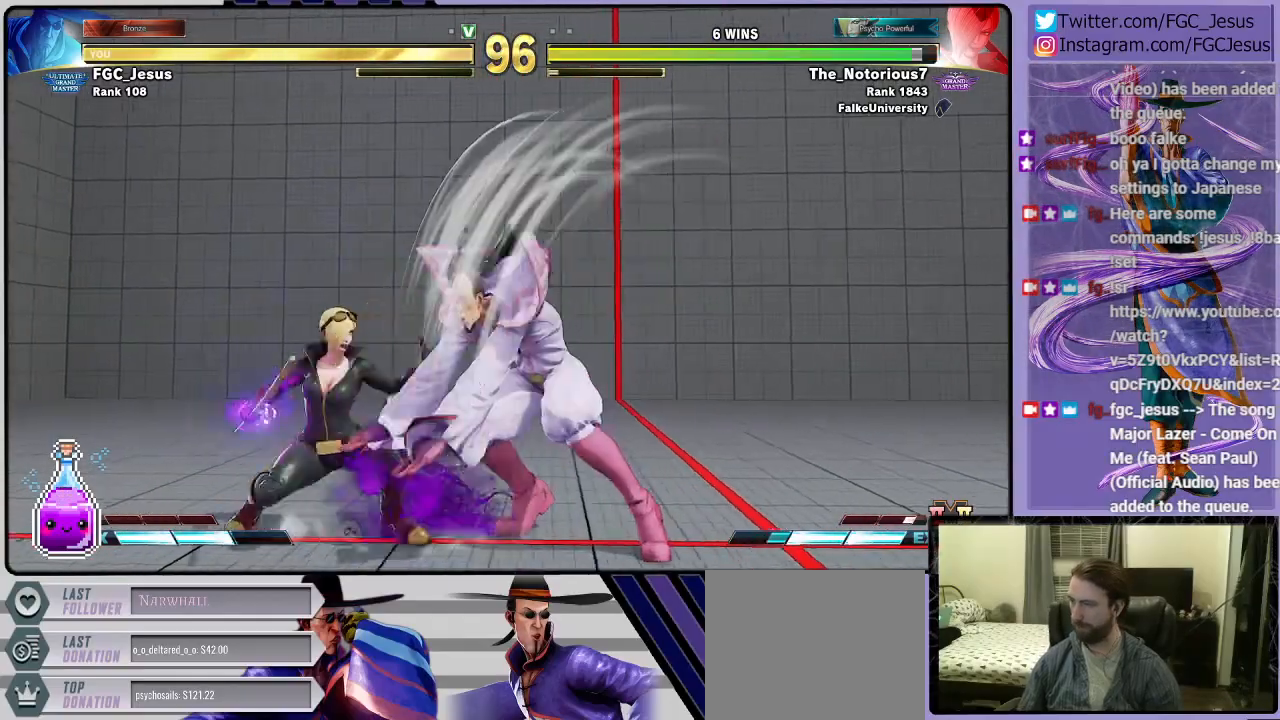
{"buttons": ["DPAD_RIGHT"], "left_stick": "center", "right_stick": "center", "events": [[501, "DPAD_DOWN", "up"]]}
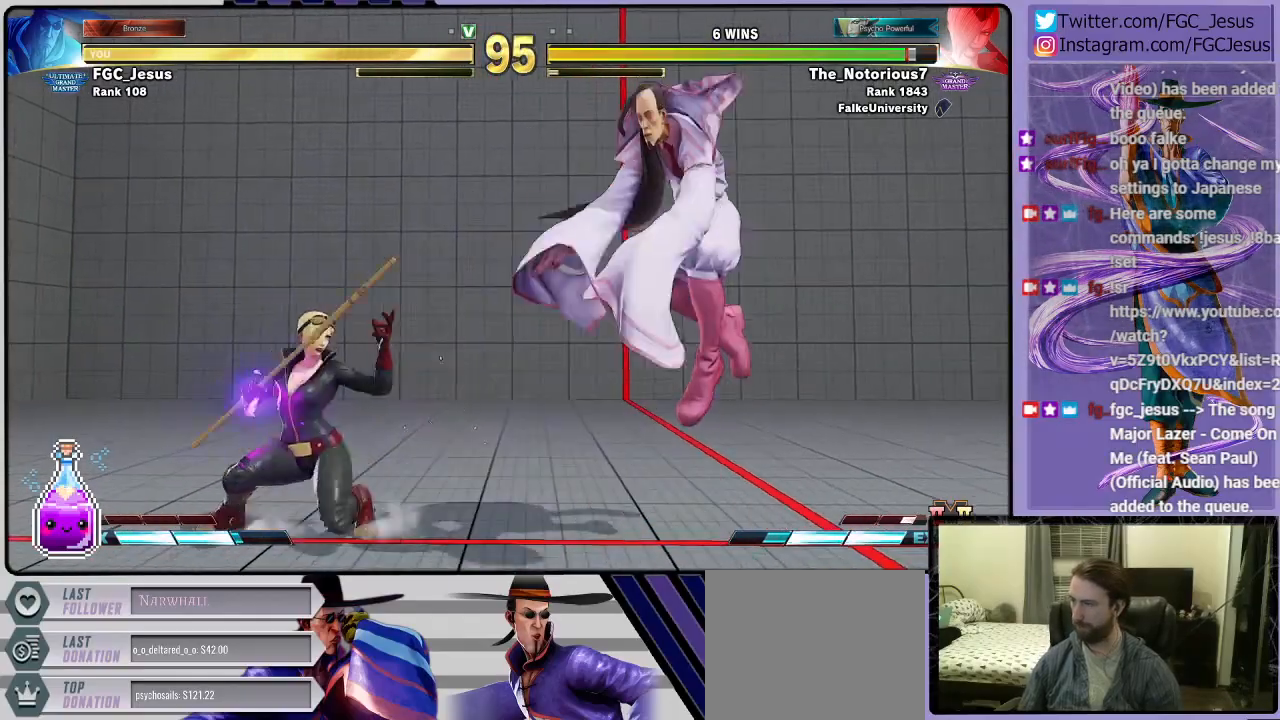
{"buttons": ["DPAD_DOWN", "DPAD_RIGHT"], "left_stick": "center", "right_stick": "center", "events": [[66, "DPAD_RIGHT", "up"], [266, "R1", "down"], [333, "DPAD_DOWN", "down"], [333, "DPAD_RIGHT", "down"], [367, "R1", "up"]]}
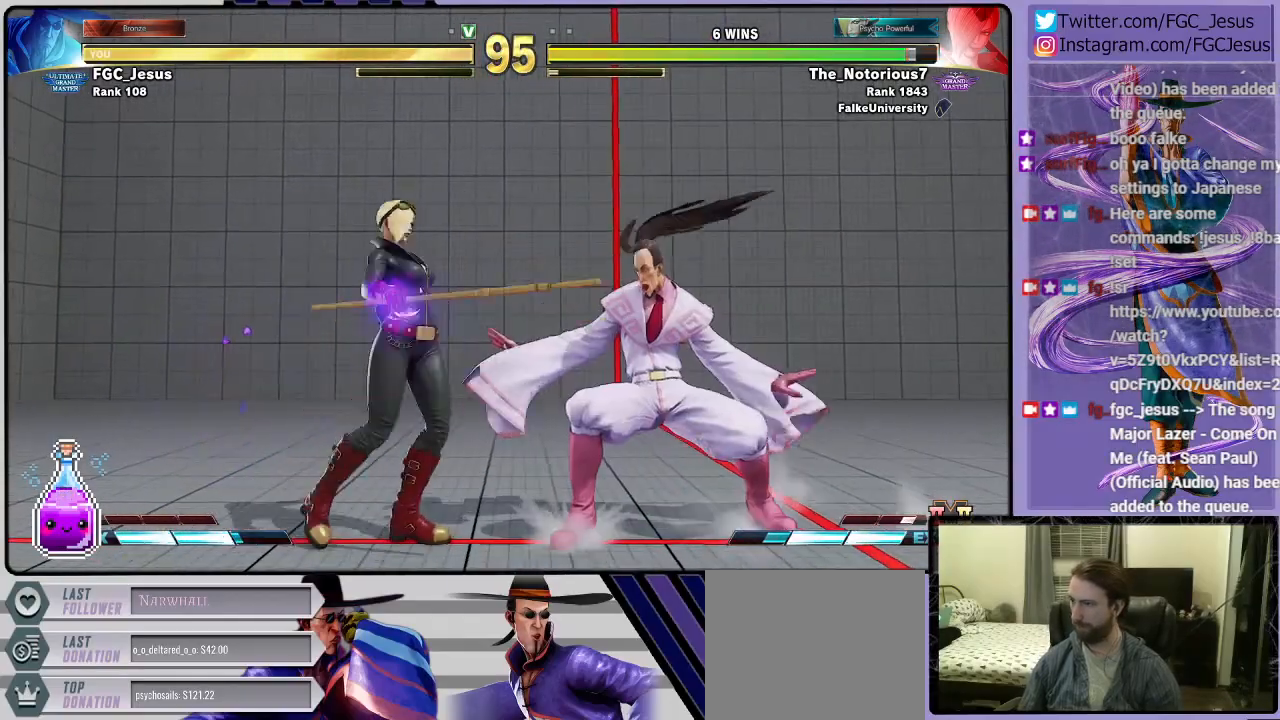
{"buttons": ["DPAD_DOWN", "DPAD_RIGHT"], "left_stick": "center", "right_stick": "center", "events": []}
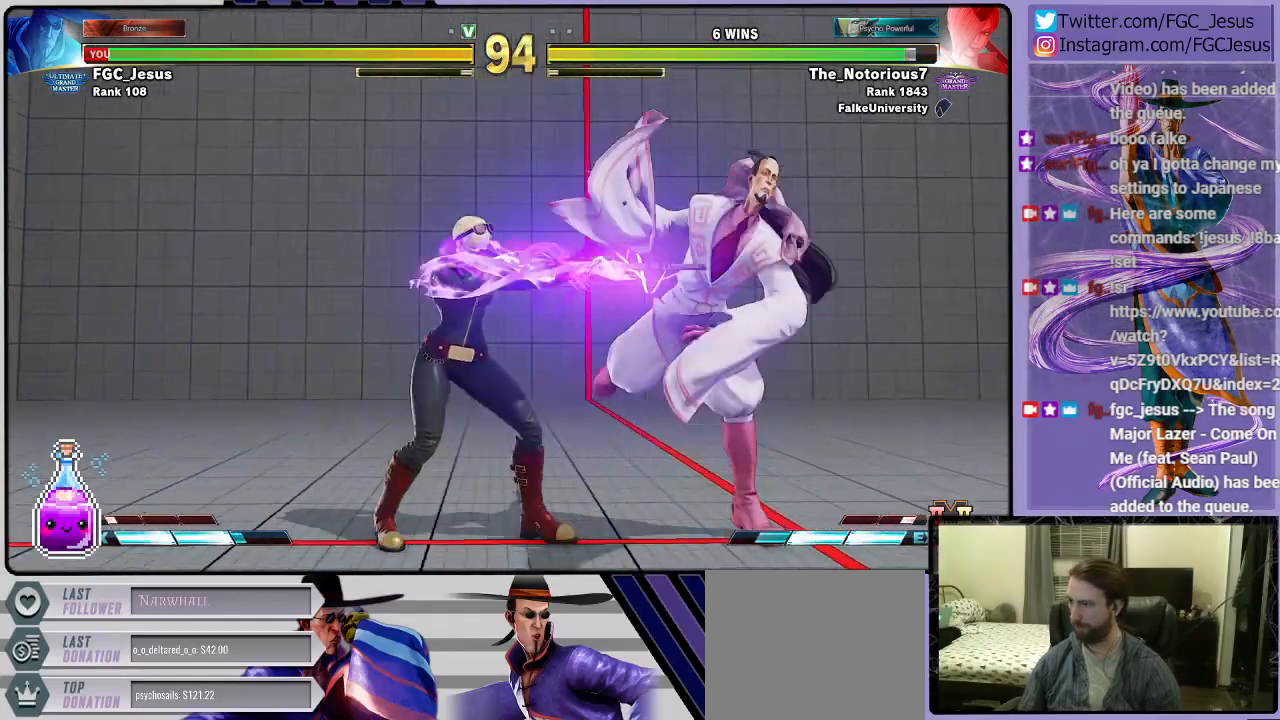
{"buttons": ["DPAD_RIGHT"], "left_stick": "center", "right_stick": "center", "events": [[433, "DPAD_DOWN", "up"]]}
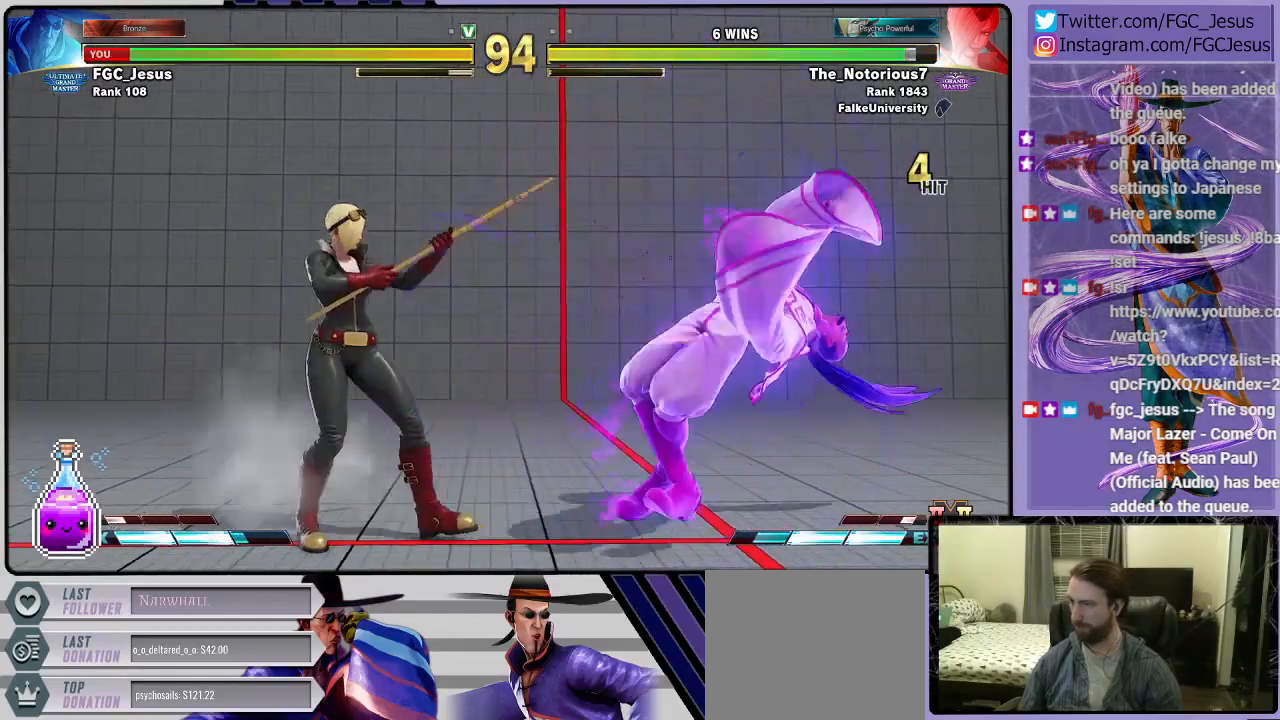
{"buttons": ["DPAD_DOWN", "DPAD_RIGHT"], "left_stick": "center", "right_stick": "center", "events": [[33, "DPAD_RIGHT", "up"], [100, "DPAD_LEFT", "down"], [100, "DPAD_UP", "down"], [300, "DPAD_LEFT", "up"], [300, "DPAD_UP", "up"], [334, "DPAD_DOWN", "down"], [334, "DPAD_RIGHT", "down"]]}
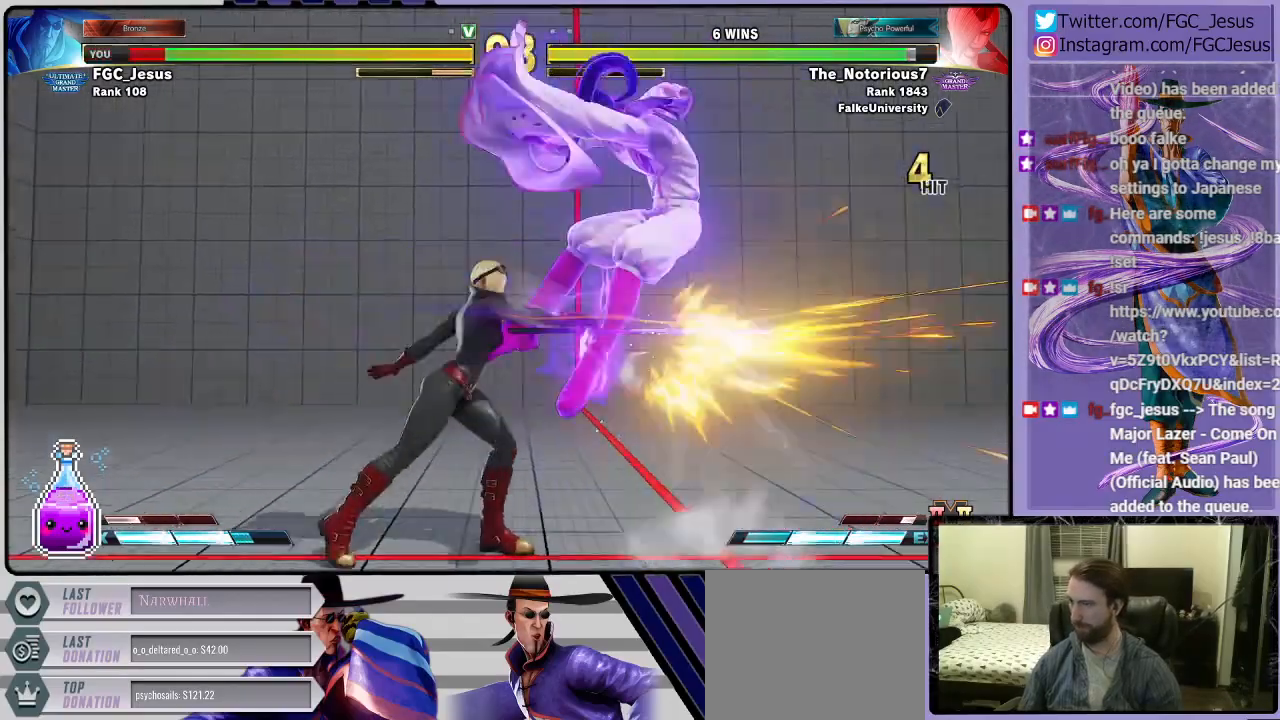
{"buttons": ["DPAD_RIGHT"], "left_stick": "center", "right_stick": "center", "events": [[400, "DPAD_DOWN", "up"]]}
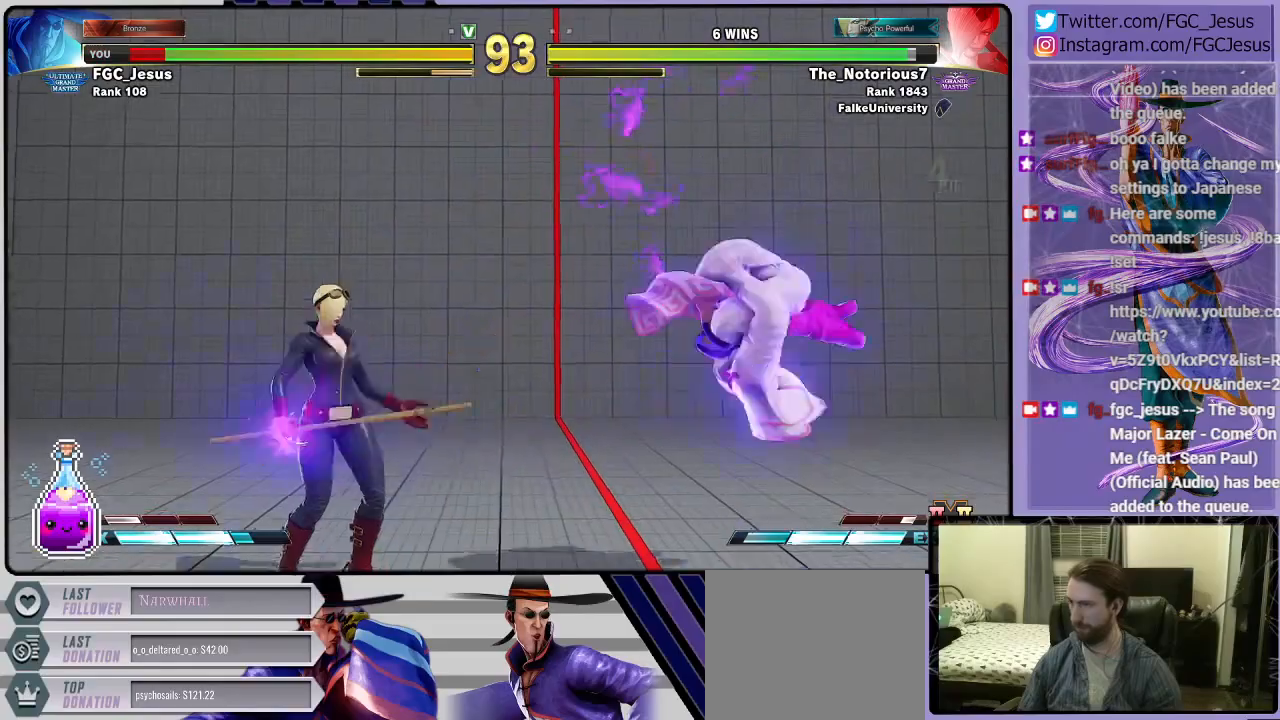
{"buttons": ["DPAD_DOWN", "DPAD_RIGHT"], "left_stick": "center", "right_stick": "center", "events": [[134, "R1", "down"], [167, "DPAD_DOWN", "down"], [300, "R1", "up"]]}
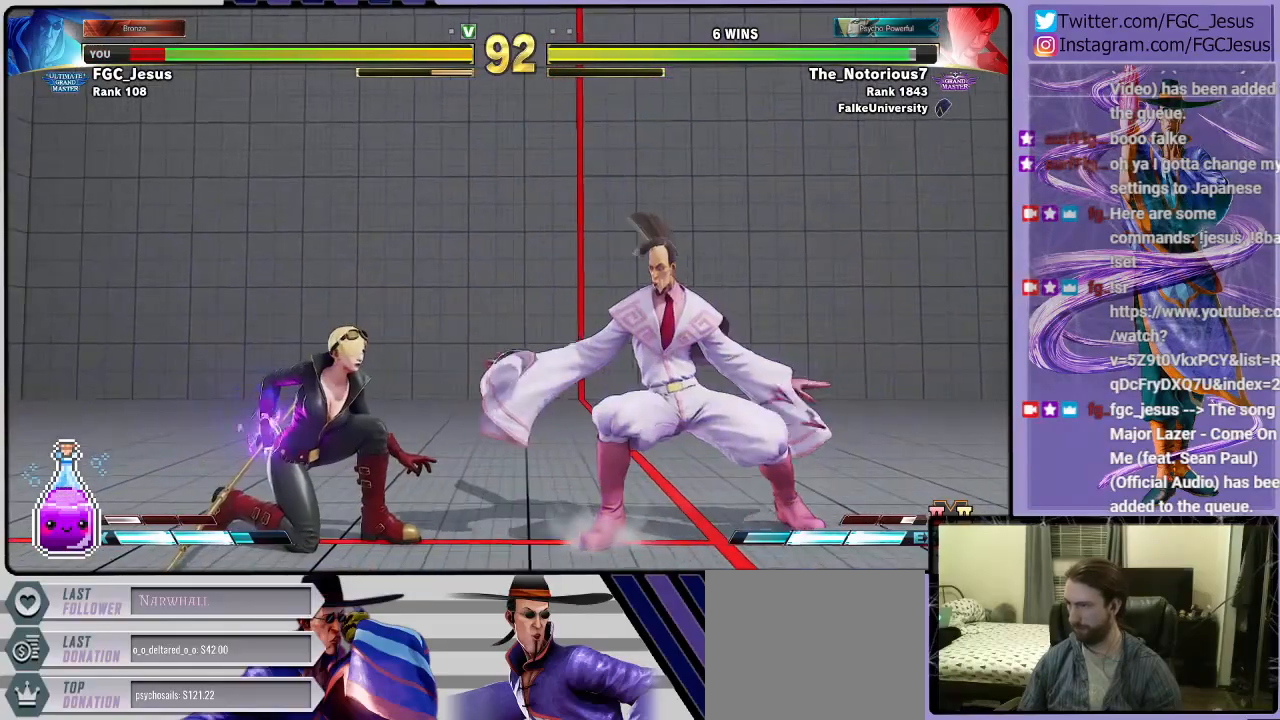
{"buttons": ["DPAD_DOWN", "DPAD_RIGHT"], "left_stick": "center", "right_stick": "center", "events": [[400, "TRIANGLE", "down"], [500, "TRIANGLE", "up"]]}
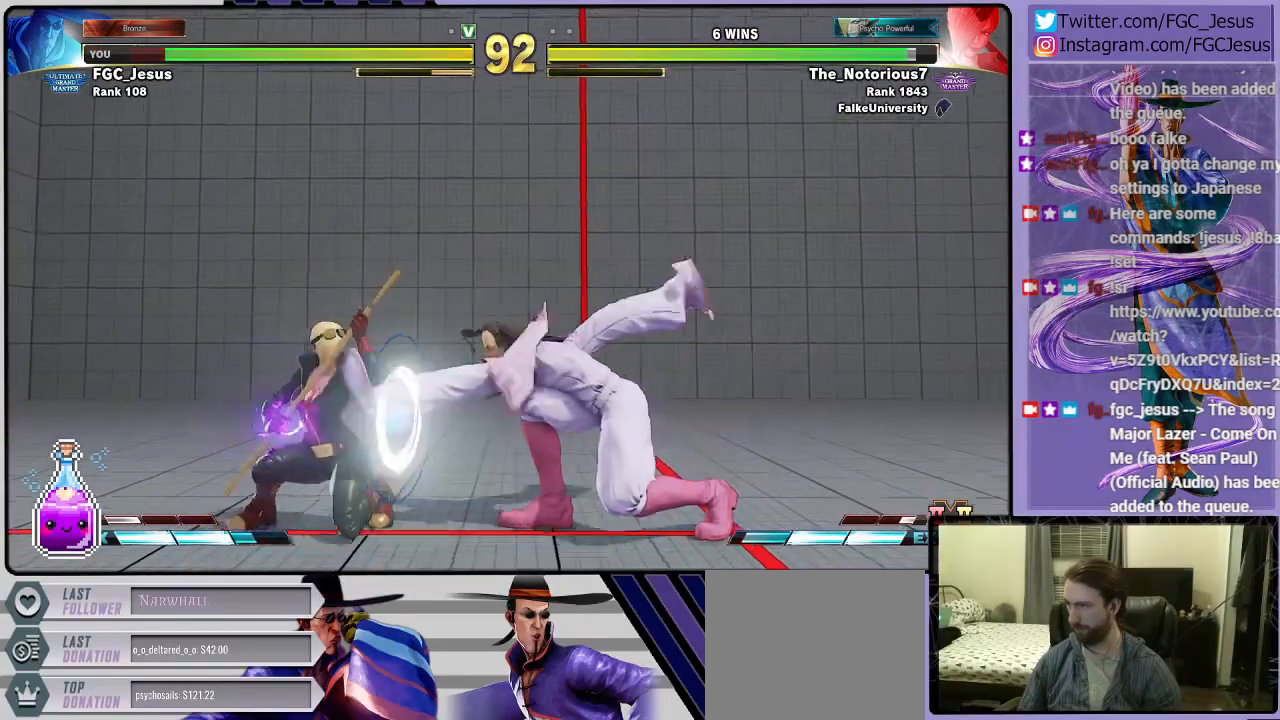
{"buttons": ["DPAD_DOWN", "DPAD_RIGHT"], "left_stick": "center", "right_stick": "center", "events": [[33, "DPAD_DOWN", "up"], [33, "DPAD_RIGHT", "up"], [33, "DPAD_UP", "down"], [33, "R1", "down"], [67, "DPAD_RIGHT", "down"], [67, "TRIANGLE", "down"], [100, "DPAD_DOWN", "down"], [100, "DPAD_UP", "up"], [134, "R1", "up"], [167, "TRIANGLE", "up"]]}
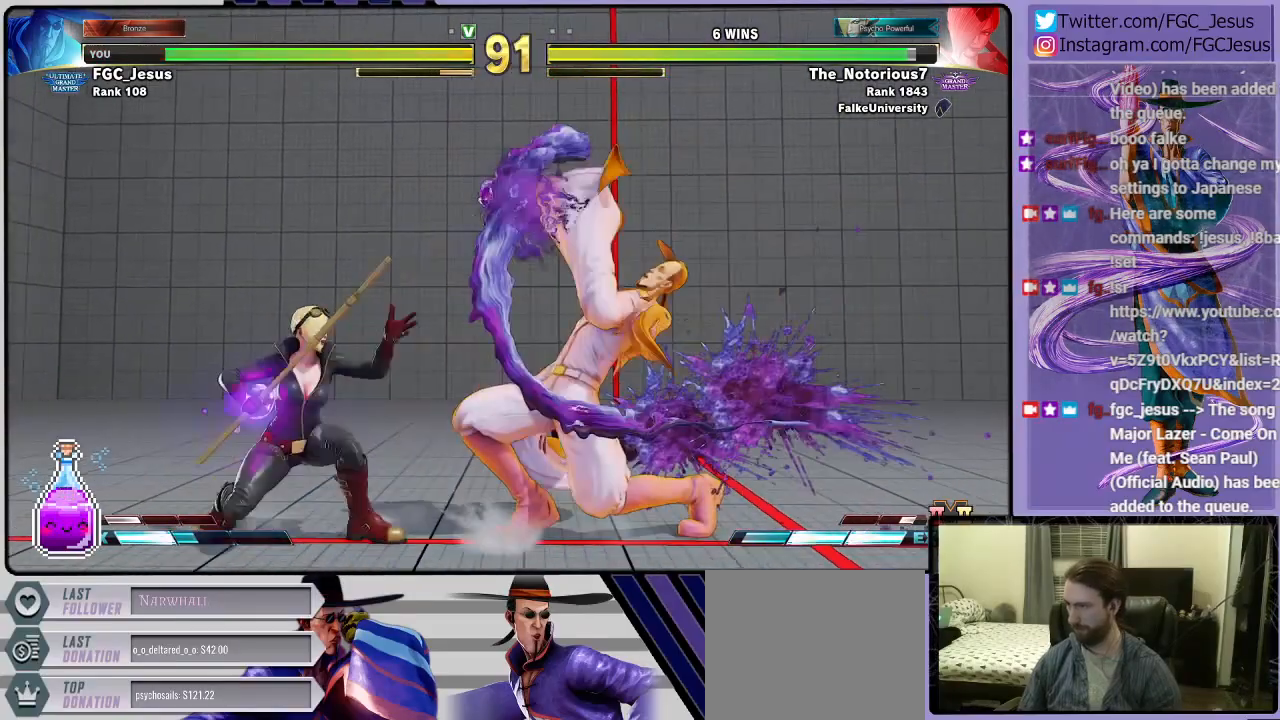
{"buttons": ["R2", "DPAD_DOWN", "DPAD_RIGHT"], "left_stick": "center", "right_stick": "center", "events": [[500, "R2", "down"]]}
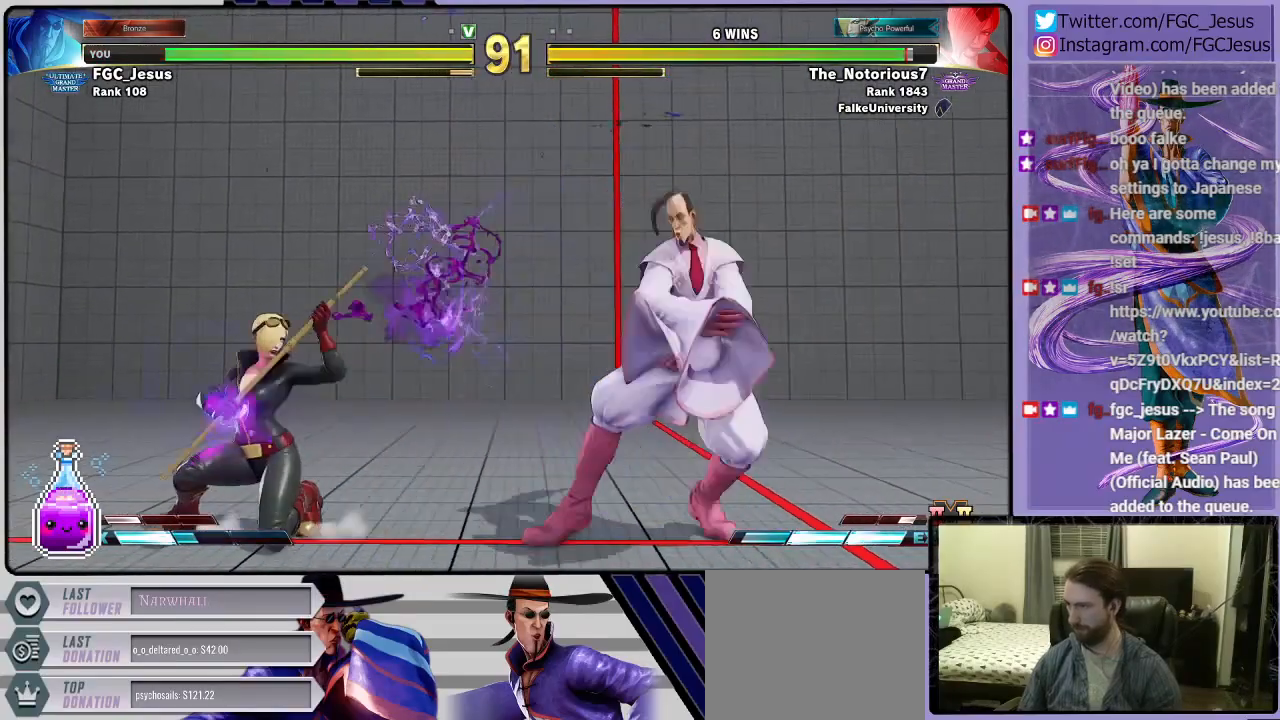
{"buttons": ["R2", "DPAD_DOWN", "DPAD_RIGHT"], "left_stick": "center", "right_stick": "center", "events": []}
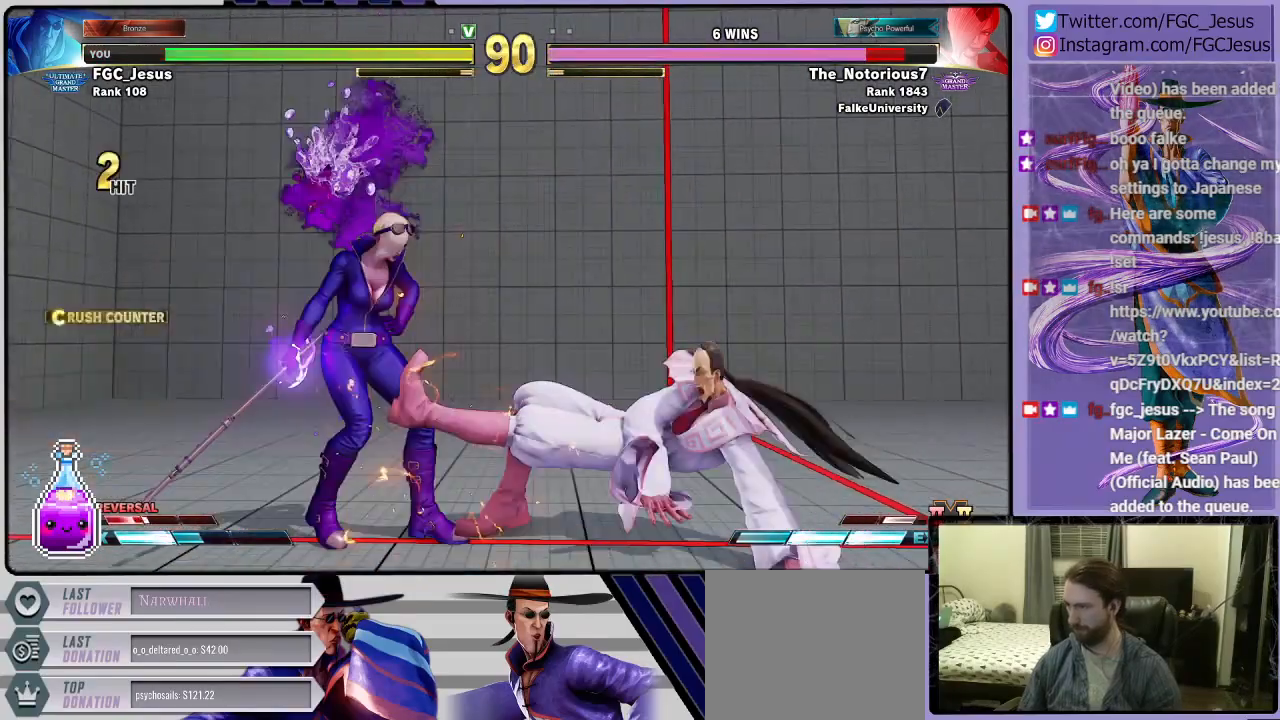
{"buttons": [], "left_stick": "center", "right_stick": "center", "events": [[66, "R2", "up"], [300, "DPAD_DOWN", "up"], [300, "DPAD_RIGHT", "up"], [433, "DPAD_LEFT", "down"], [500, "DPAD_LEFT", "up"]]}
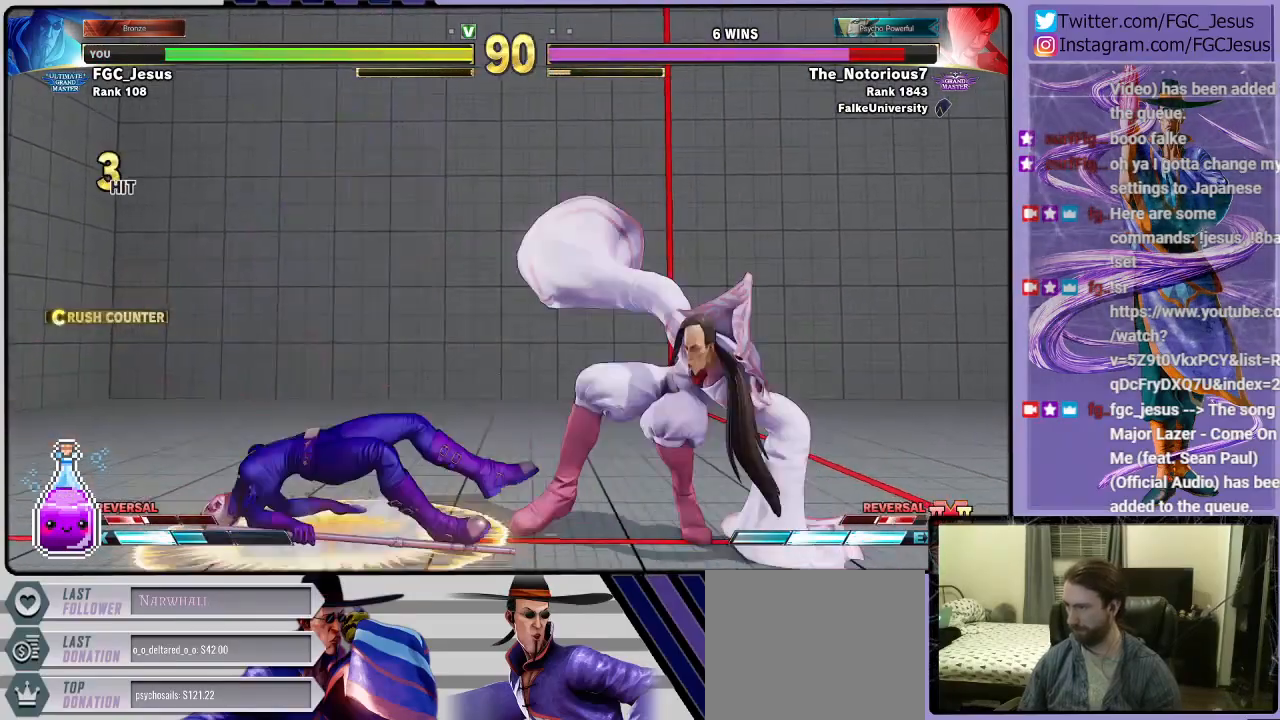
{"buttons": ["CIRCLE", "DPAD_DOWN", "DPAD_RIGHT"], "left_stick": "center", "right_stick": "center", "events": [[33, "DPAD_LEFT", "down"], [167, "DPAD_LEFT", "up"], [234, "DPAD_DOWN", "down"], [234, "DPAD_RIGHT", "down"], [400, "CIRCLE", "down"]]}
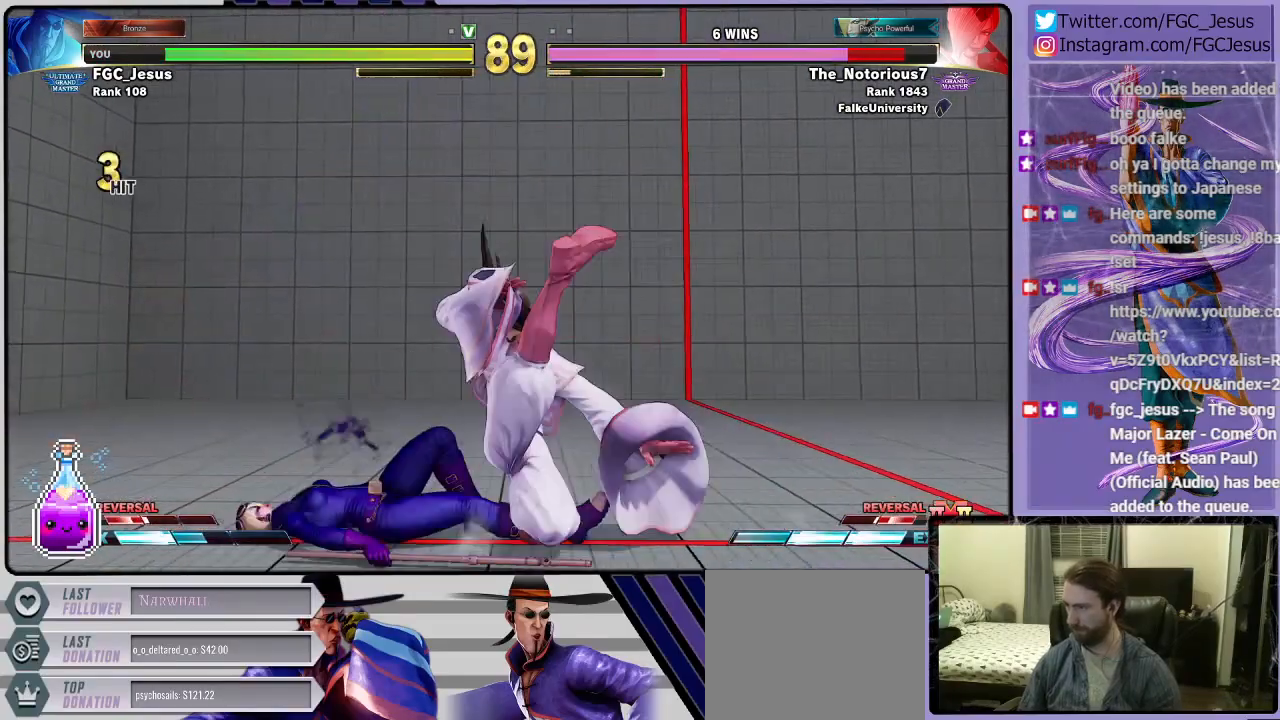
{"buttons": ["DPAD_LEFT"], "left_stick": "center", "right_stick": "center", "events": [[33, "DPAD_DOWN", "up"], [33, "DPAD_RIGHT", "up"], [66, "CIRCLE", "up"], [133, "DPAD_LEFT", "down"], [166, "DPAD_DOWN", "down"], [200, "DPAD_LEFT", "up"], [233, "DPAD_LEFT", "down"], [266, "DPAD_DOWN", "up"], [300, "CROSS", "down"], [400, "CROSS", "up"]]}
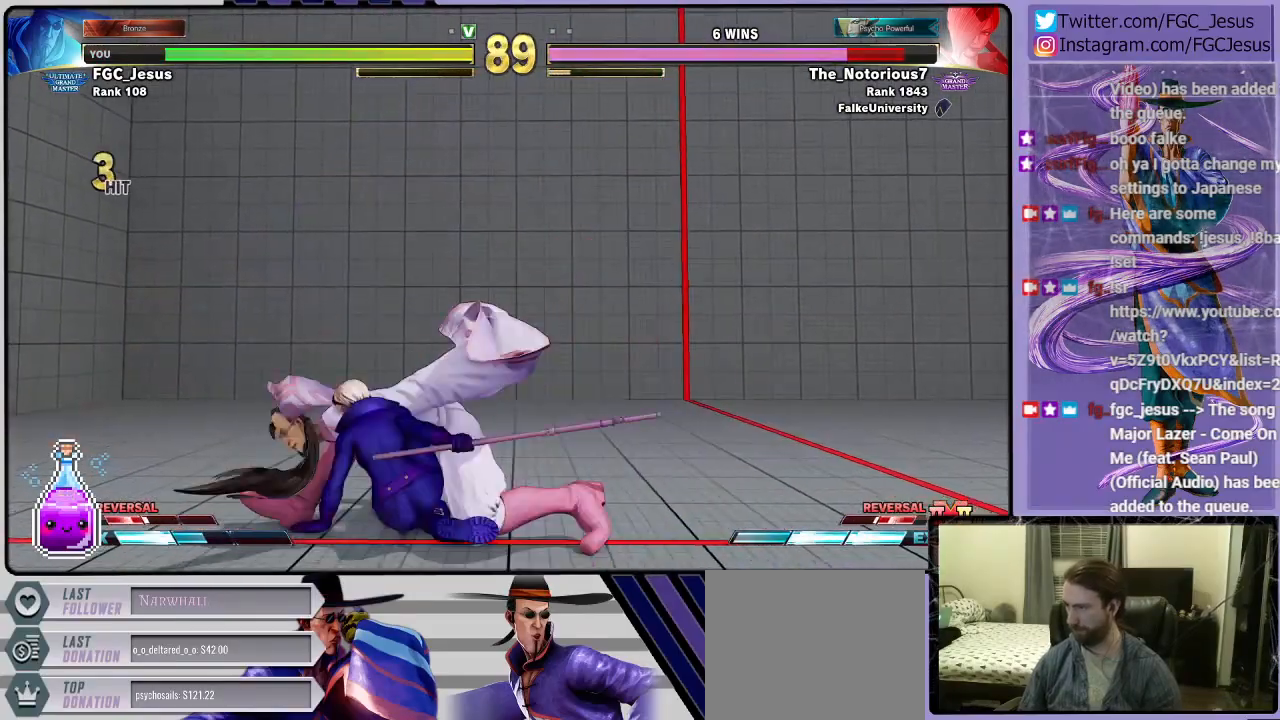
{"buttons": ["R2", "DPAD_LEFT"], "left_stick": "center", "right_stick": "center", "events": [[300, "R2", "down"]]}
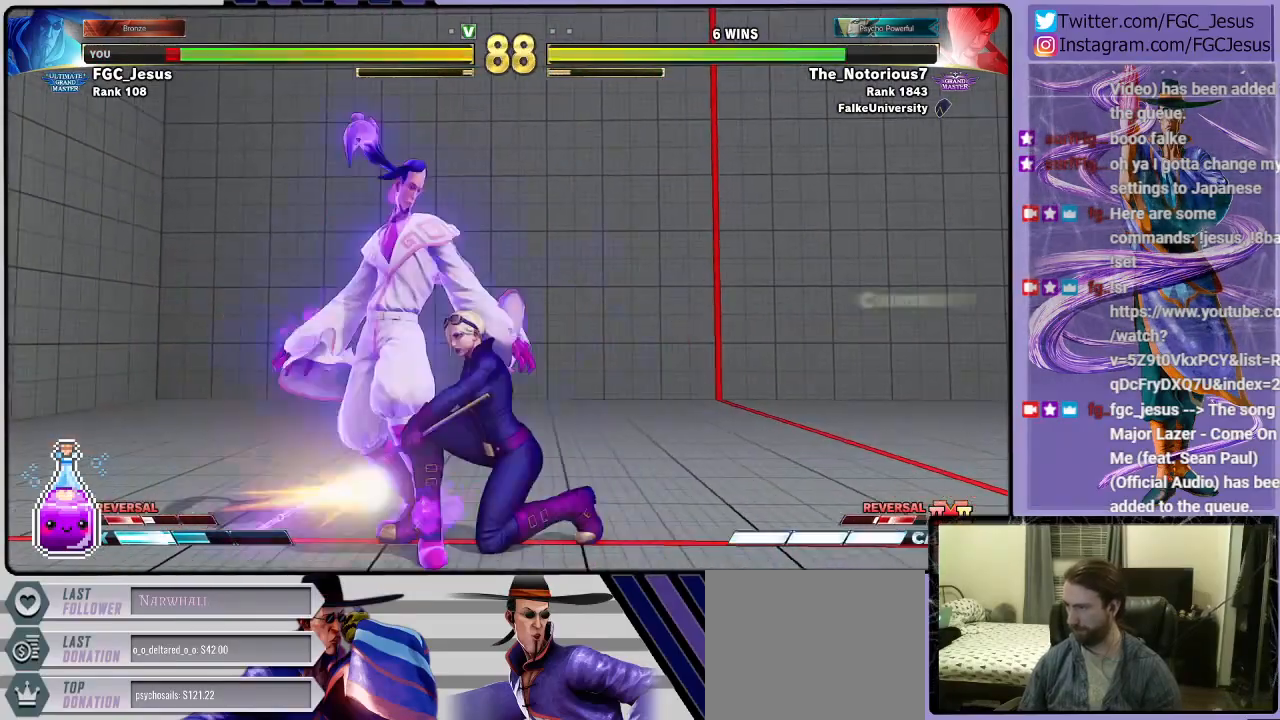
{"buttons": ["DPAD_DOWN", "DPAD_LEFT"], "left_stick": "center", "right_stick": "center", "events": [[200, "R2", "up"], [400, "DPAD_DOWN", "down"]]}
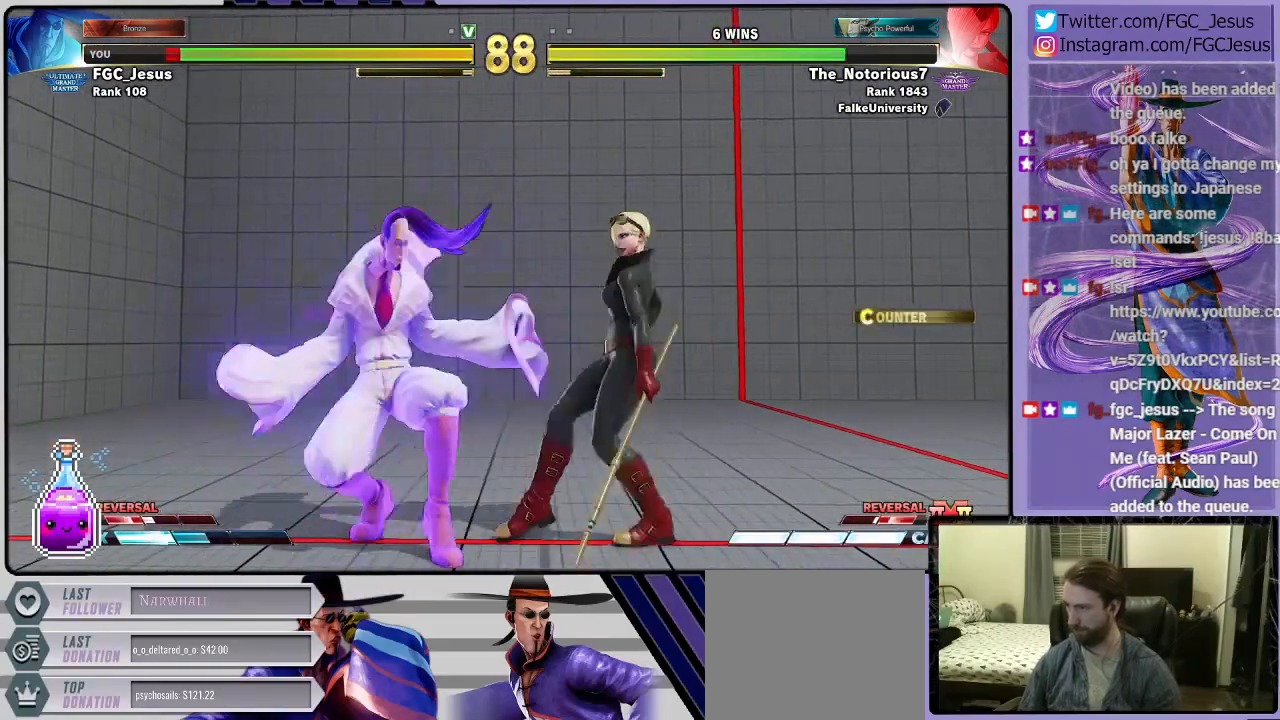
{"buttons": ["DPAD_DOWN", "DPAD_LEFT"], "left_stick": "center", "right_stick": "center", "events": [[234, "TRIANGLE", "down"], [267, "CIRCLE", "down"], [467, "CIRCLE", "up"], [467, "TRIANGLE", "up"]]}
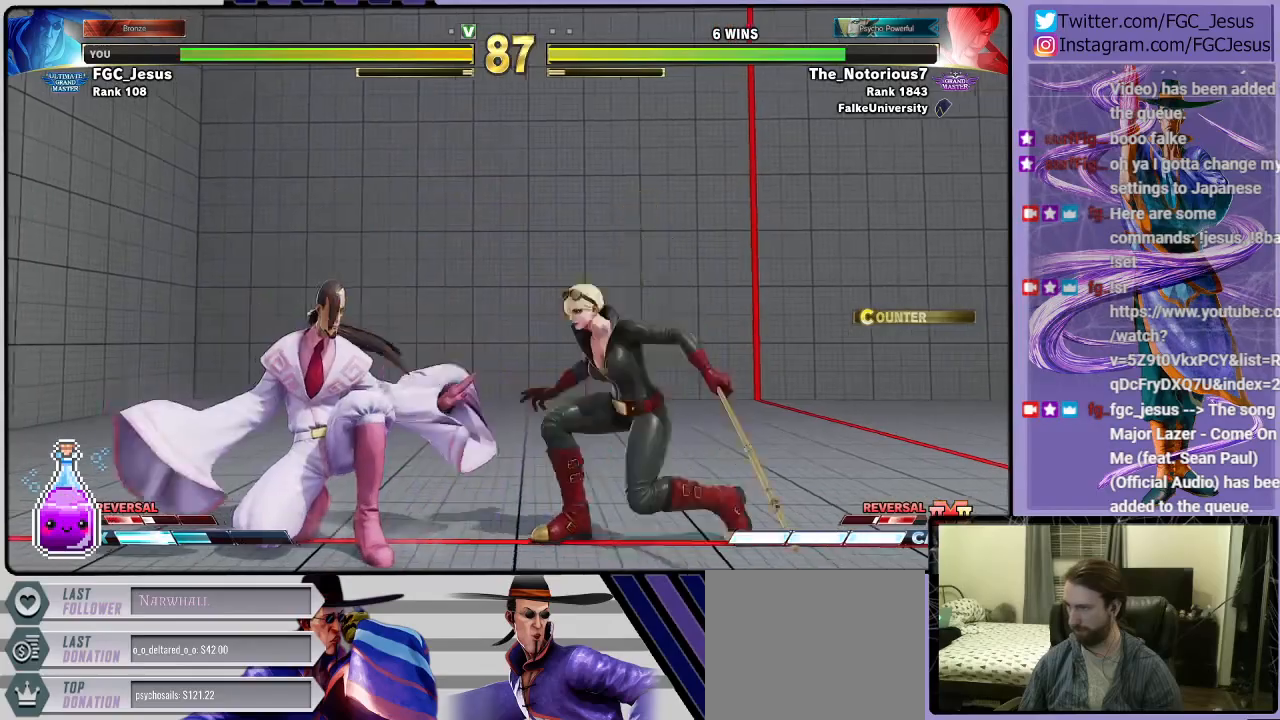
{"buttons": ["CIRCLE", "DPAD_DOWN", "DPAD_LEFT"], "left_stick": "center", "right_stick": "center", "events": [[467, "CIRCLE", "down"]]}
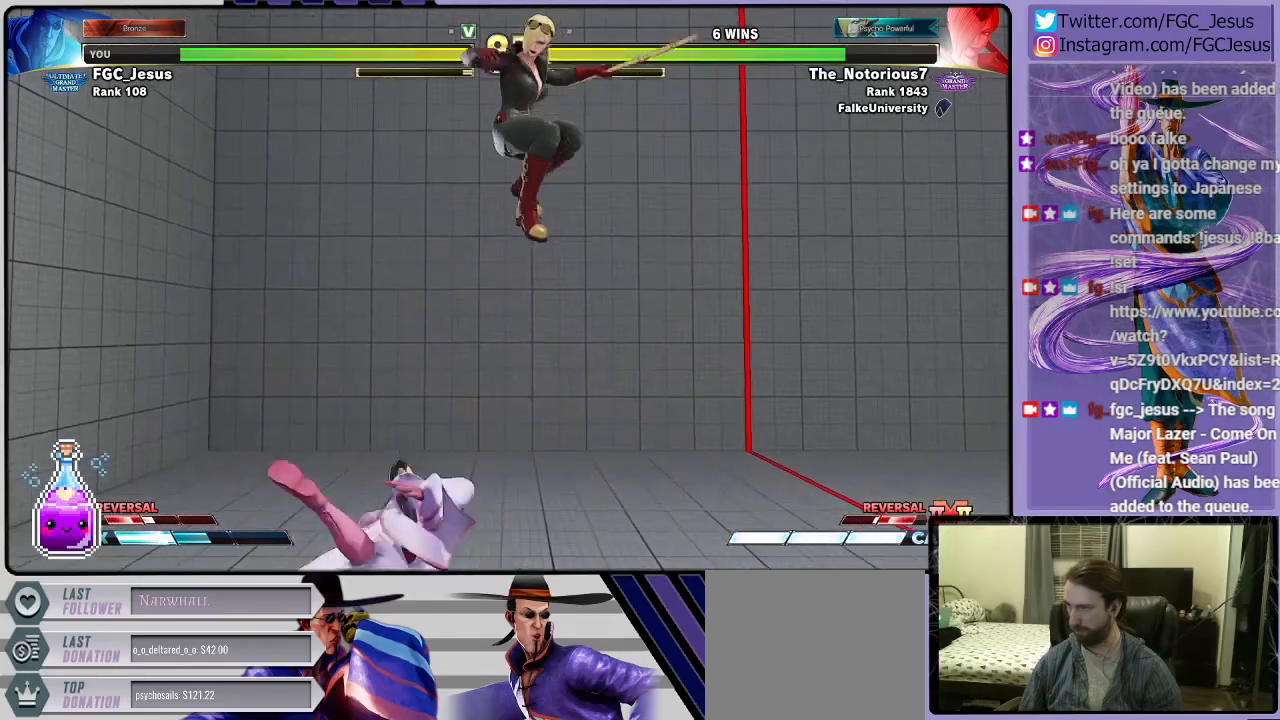
{"buttons": ["DPAD_DOWN", "DPAD_LEFT"], "left_stick": "center", "right_stick": "center", "events": [[167, "CIRCLE", "up"]]}
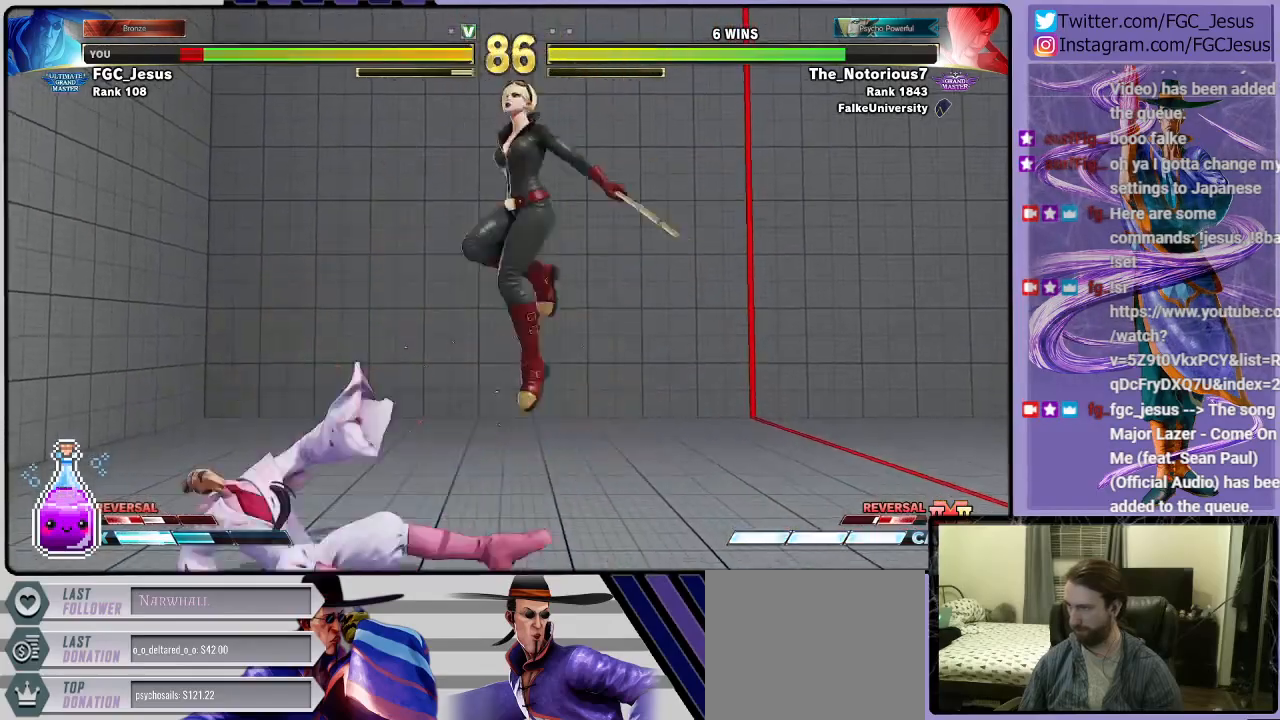
{"buttons": ["DPAD_DOWN", "DPAD_LEFT"], "left_stick": "center", "right_stick": "center", "events": [[33, "DPAD_DOWN", "up"], [266, "CIRCLE", "down"], [266, "TRIANGLE", "down"], [400, "CIRCLE", "up"], [400, "DPAD_DOWN", "down"], [400, "TRIANGLE", "up"]]}
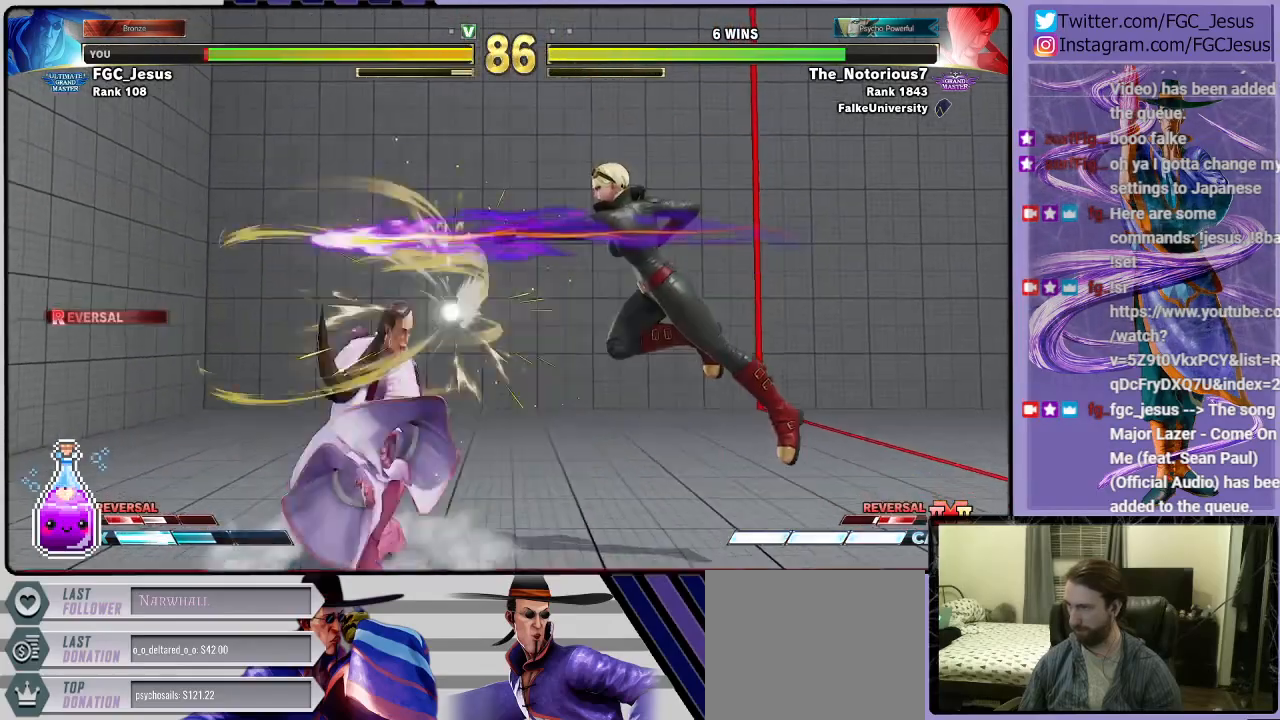
{"buttons": [], "left_stick": "center", "right_stick": "center", "events": [[467, "DPAD_DOWN", "up"], [467, "DPAD_LEFT", "up"]]}
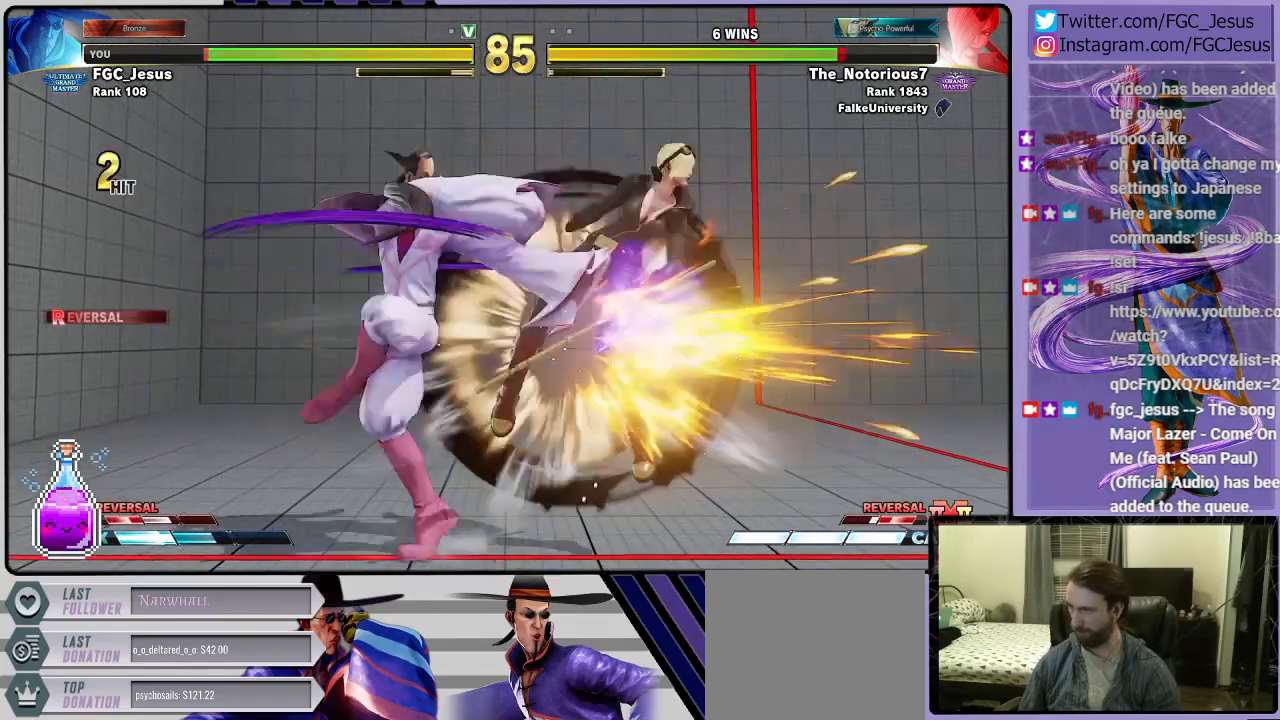
{"buttons": ["DPAD_DOWN"], "left_stick": "center", "right_stick": "center", "events": [[166, "DPAD_DOWN", "down"], [333, "DPAD_LEFT", "down"], [400, "DPAD_LEFT", "up"]]}
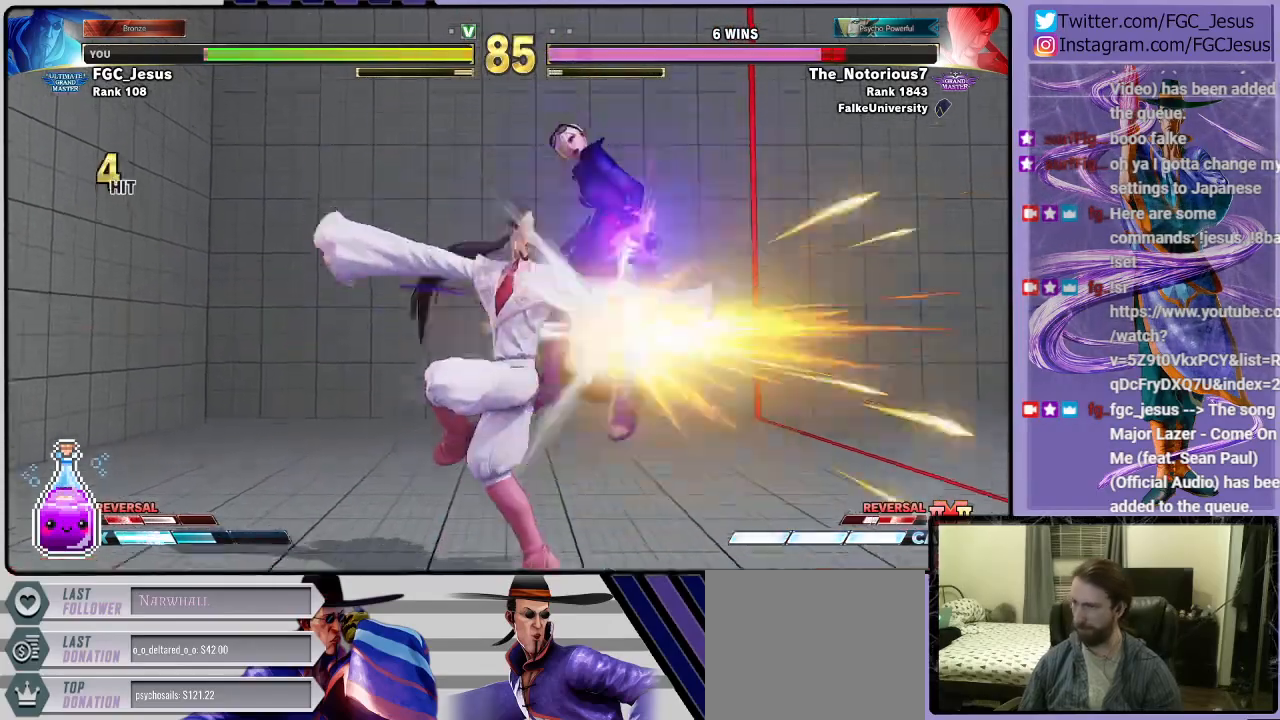
{"buttons": [], "left_stick": "center", "right_stick": "center", "events": [[67, "DPAD_DOWN", "up"]]}
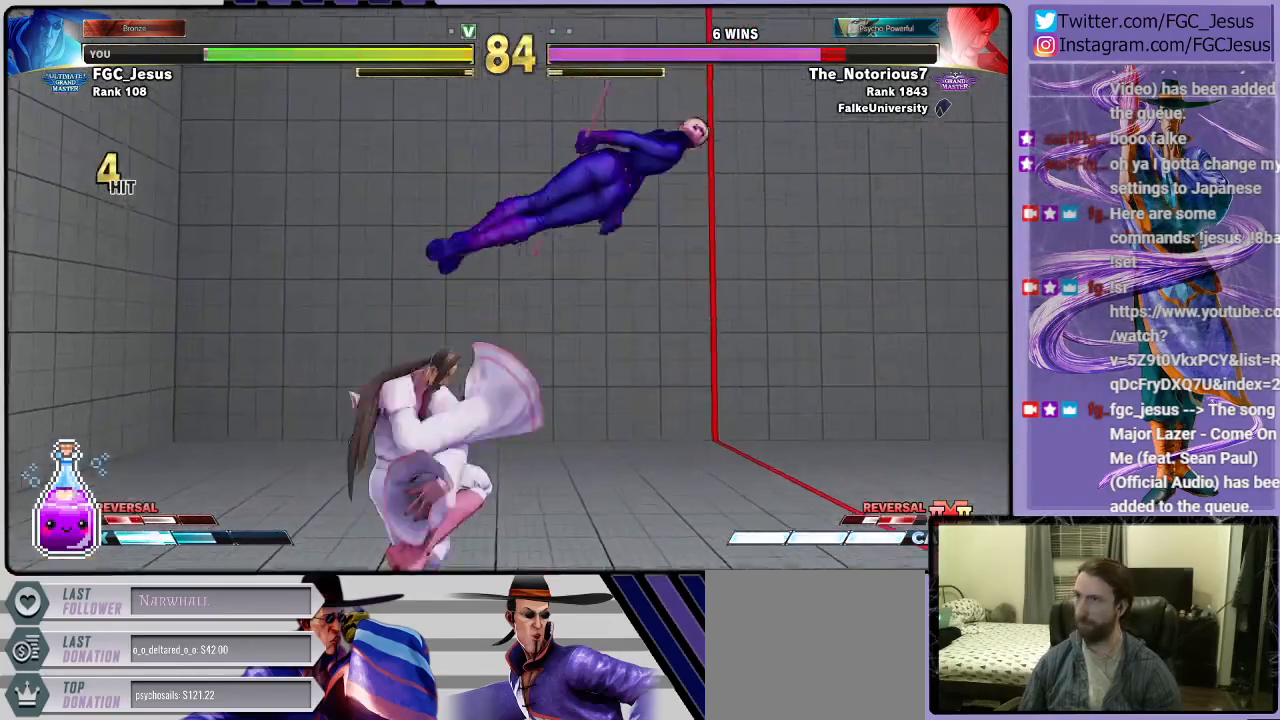
{"buttons": [], "left_stick": "center", "right_stick": "center", "events": []}